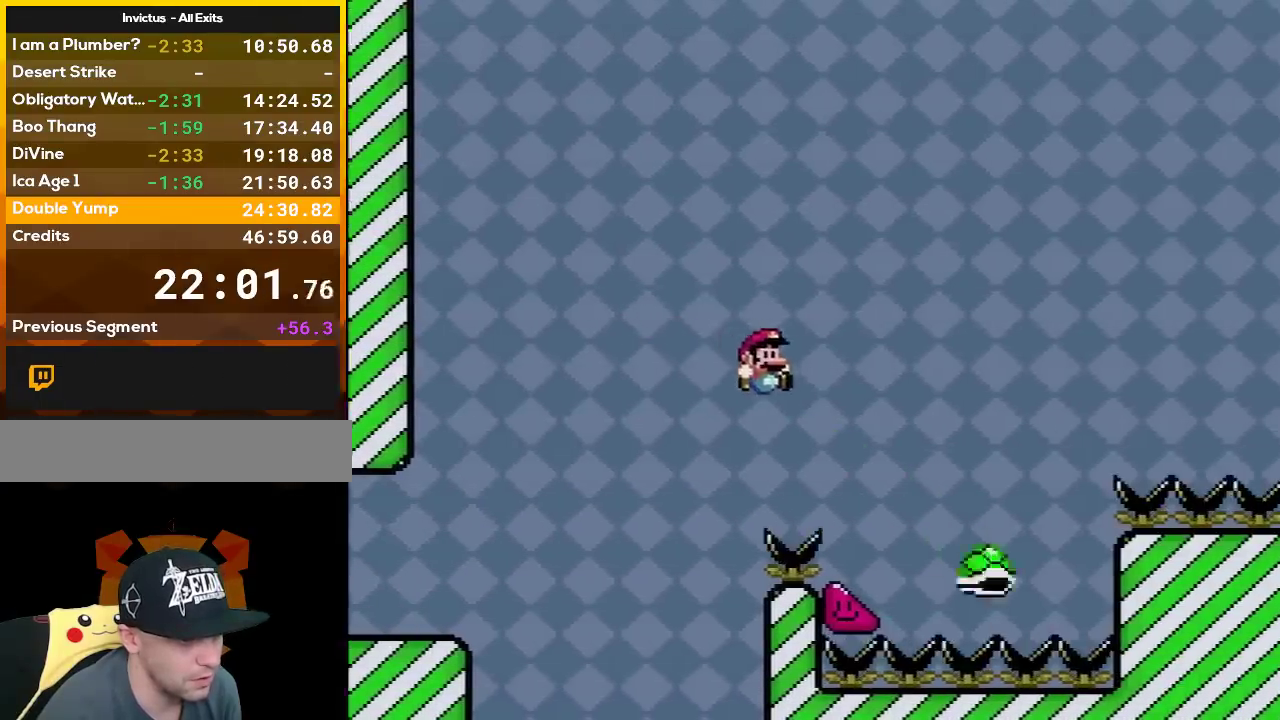
Gameplay with a controller (Nintendo layout); each line is a JSON object with the inputs held at the frame after it. "events" lists button and stick changes between this image and that frame as [ms after this image, input, new state], when the widget could be followed in between. Not read: L3 R3.
{"buttons": ["B", "Y", "DPAD_RIGHT"], "events": []}
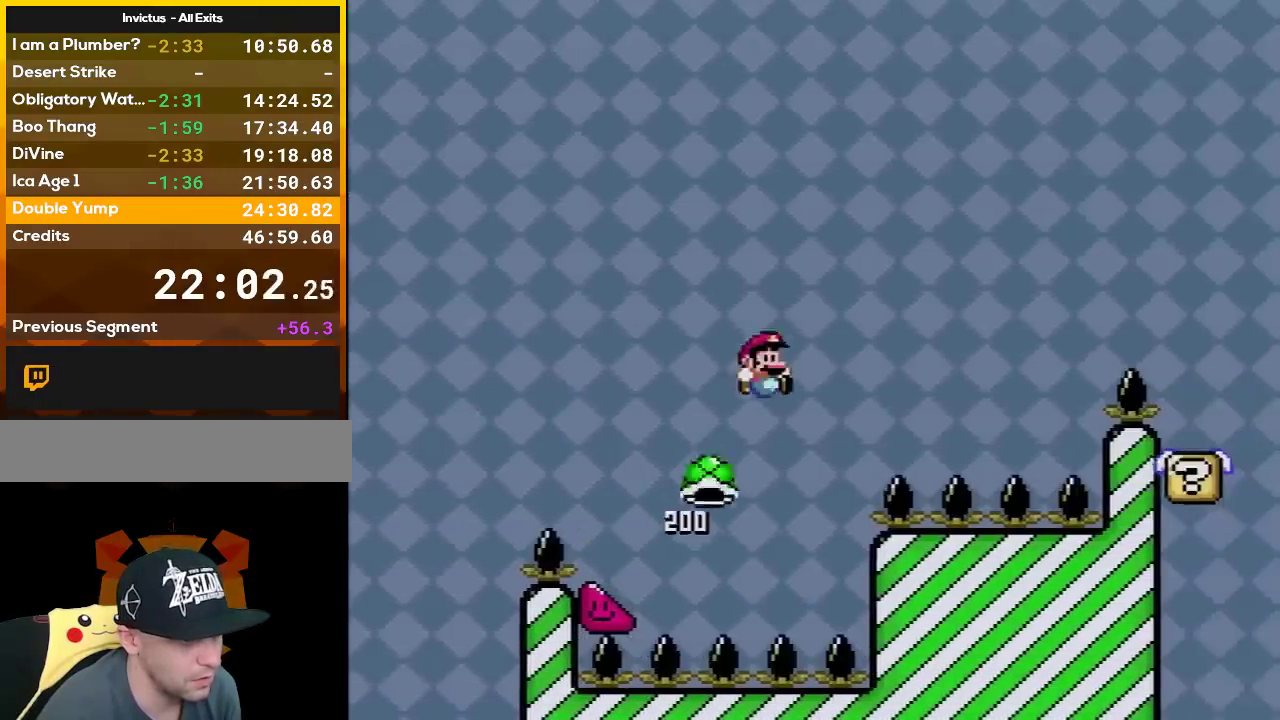
{"buttons": ["B", "Y", "DPAD_RIGHT"], "events": [[167, "B", "up"], [383, "B", "down"]]}
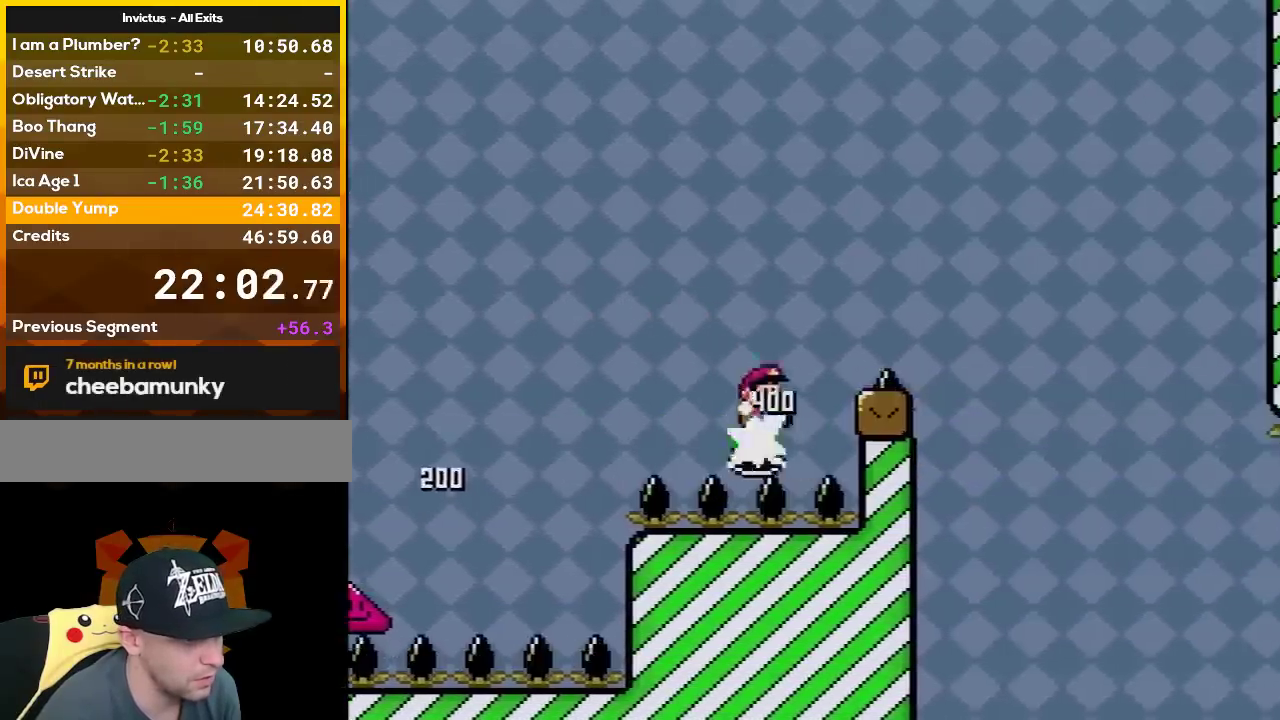
{"buttons": ["B", "Y", "DPAD_RIGHT"], "events": []}
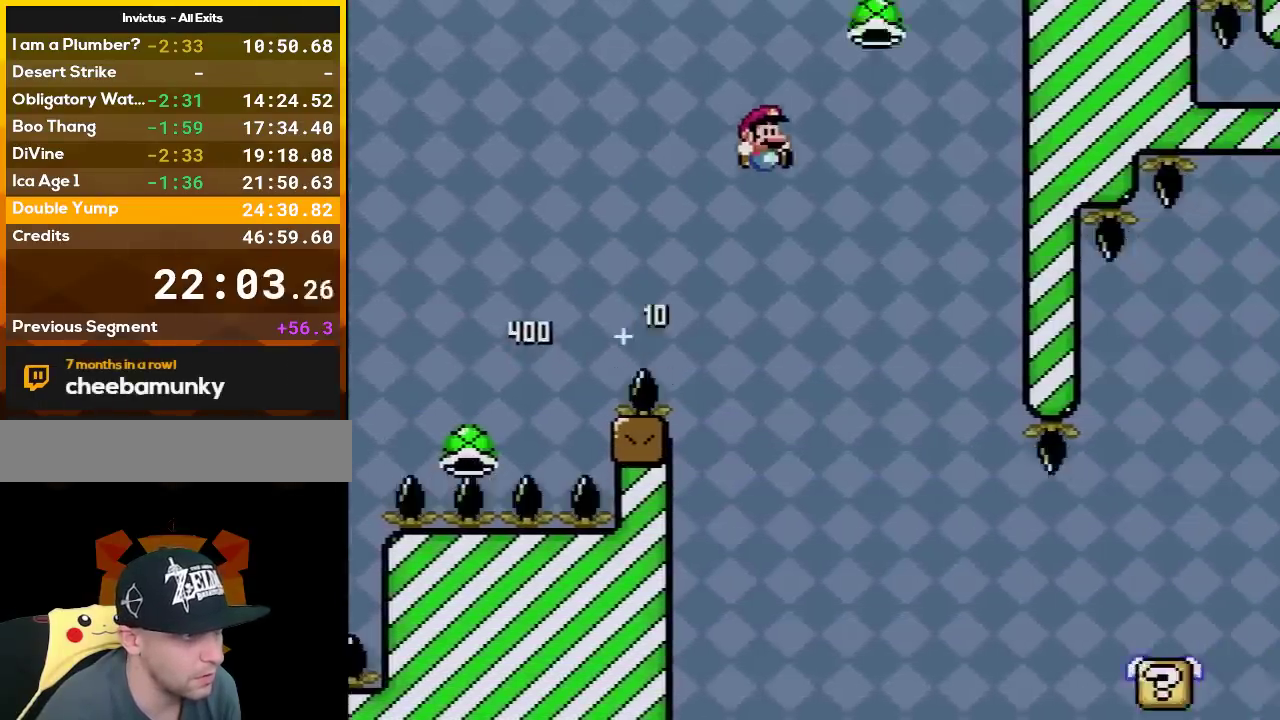
{"buttons": ["B", "Y", "DPAD_RIGHT"], "events": [[200, "DPAD_RIGHT", "up"], [267, "DPAD_LEFT", "down"], [350, "DPAD_LEFT", "up"], [350, "DPAD_RIGHT", "down"]]}
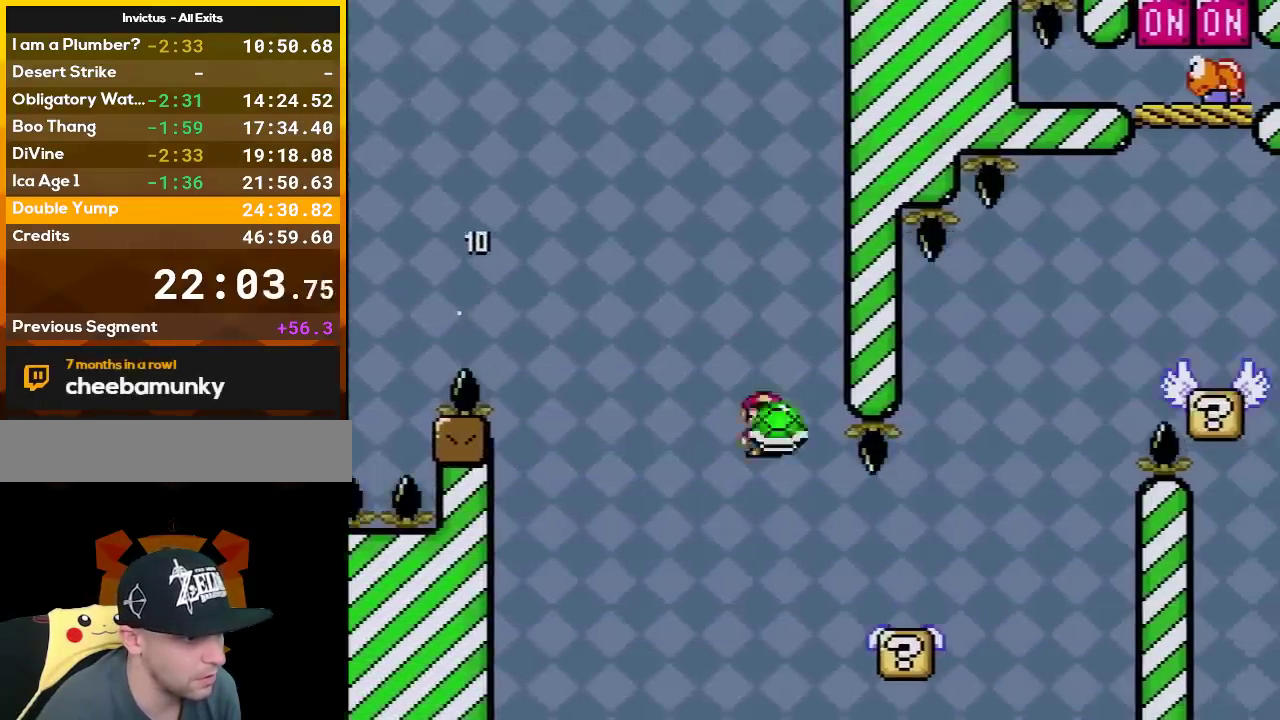
{"buttons": ["B", "Y", "DPAD_UP"], "events": [[50, "B", "up"], [300, "B", "down"], [483, "DPAD_RIGHT", "up"], [483, "DPAD_UP", "down"]]}
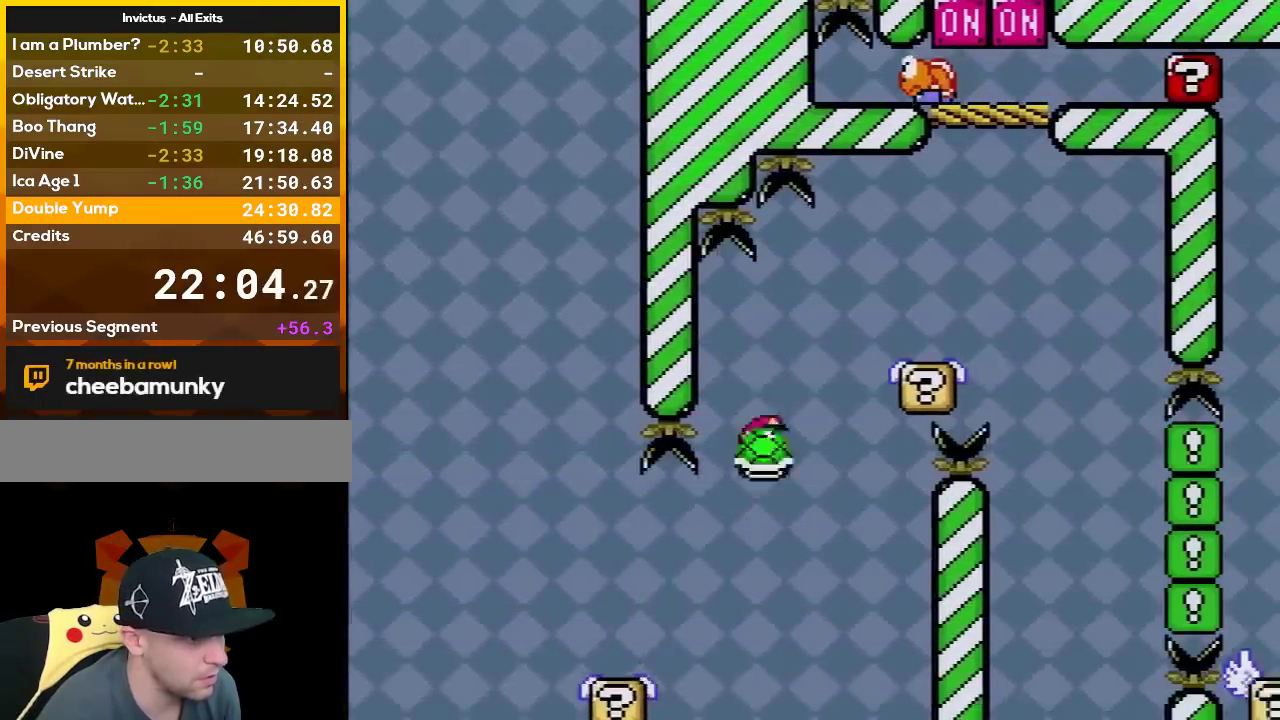
{"buttons": ["B", "Y", "DPAD_UP", "DPAD_RIGHT"], "events": [[17, "DPAD_LEFT", "down"], [17, "DPAD_UP", "up"], [133, "DPAD_LEFT", "up"], [167, "DPAD_RIGHT", "down"], [233, "B", "up"], [400, "B", "down"], [400, "DPAD_UP", "down"]]}
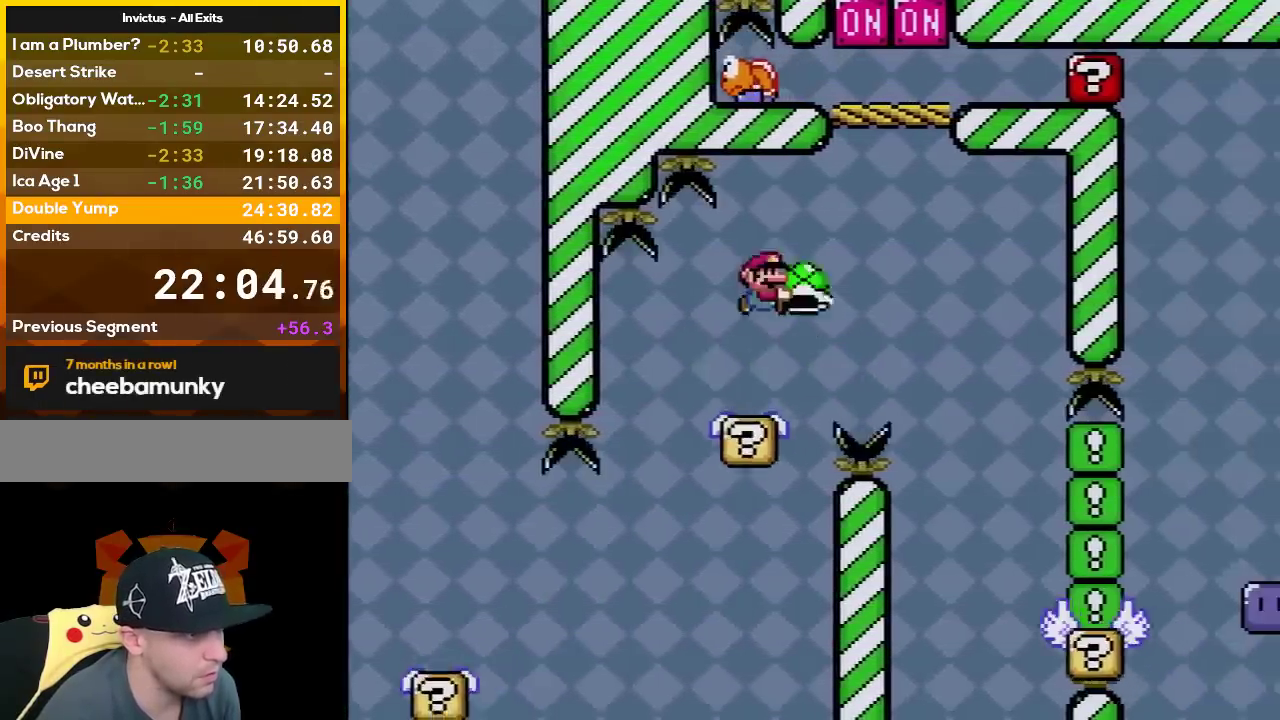
{"buttons": ["Y", "DPAD_LEFT"], "events": [[17, "B", "up"], [167, "Y", "up"], [217, "DPAD_UP", "up"], [233, "Y", "down"], [300, "DPAD_RIGHT", "up"], [333, "DPAD_LEFT", "down"]]}
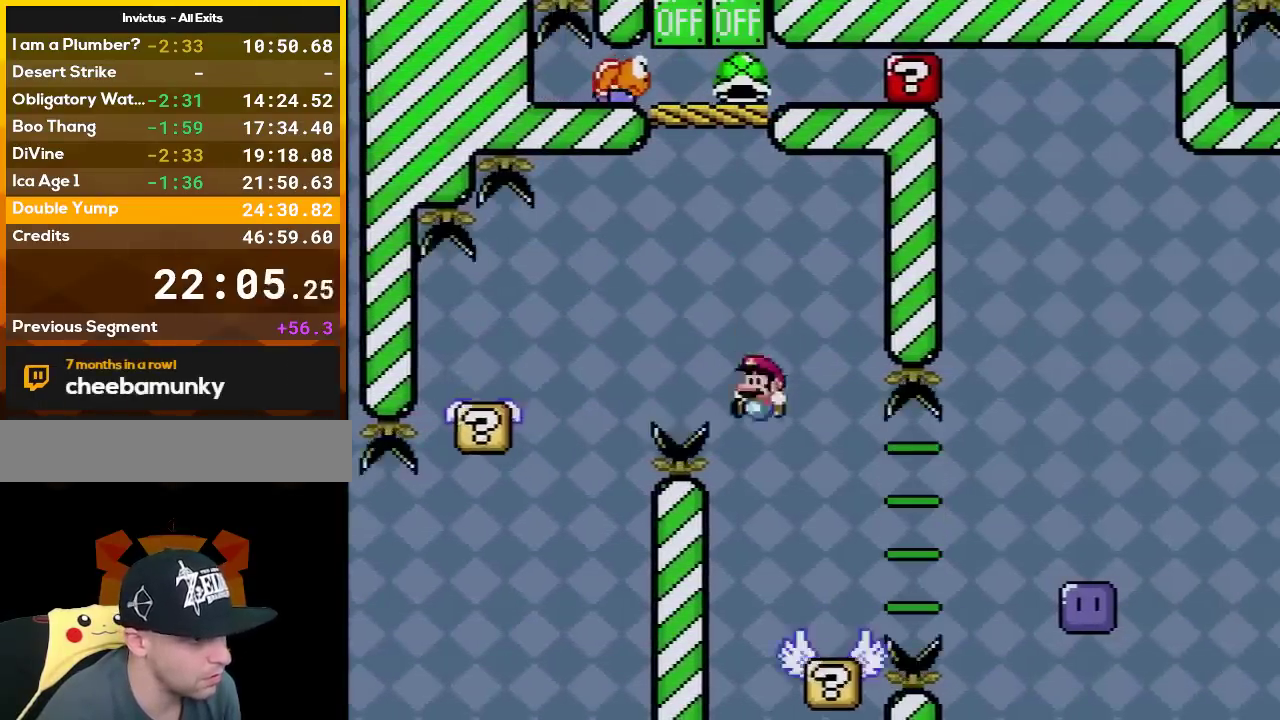
{"buttons": ["Y", "DPAD_RIGHT"], "events": [[17, "DPAD_LEFT", "up"], [83, "DPAD_RIGHT", "down"], [350, "B", "down"], [483, "B", "up"]]}
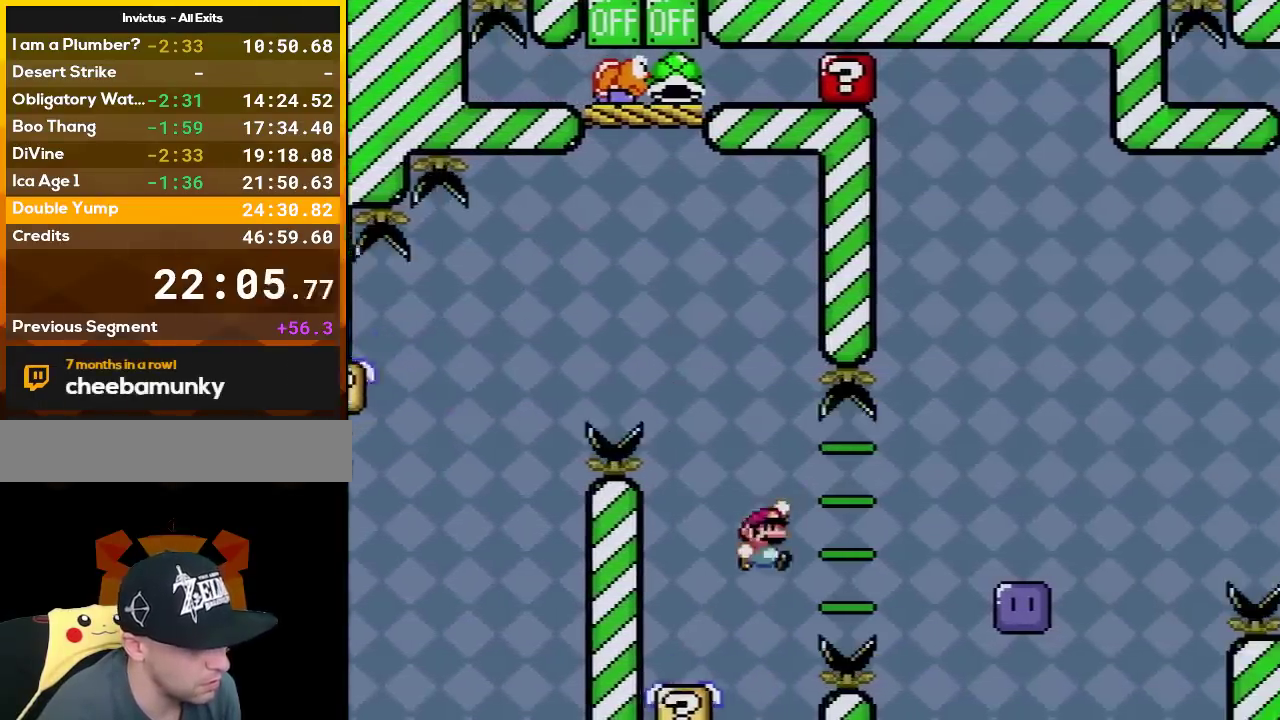
{"buttons": ["DPAD_UP", "DPAD_RIGHT"], "events": [[83, "B", "down"], [300, "B", "up"], [417, "DPAD_UP", "down"], [483, "Y", "up"]]}
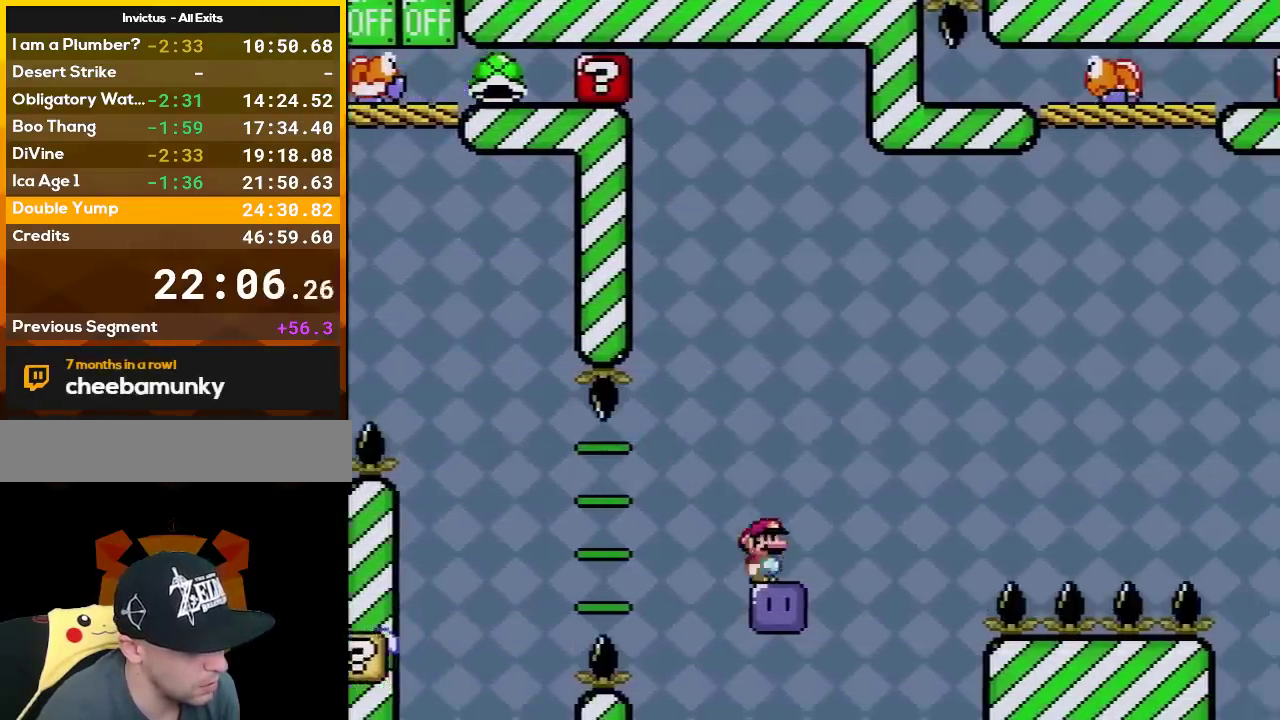
{"buttons": ["B", "Y", "DPAD_UP", "DPAD_RIGHT"], "events": [[50, "B", "down"], [50, "Y", "down"]]}
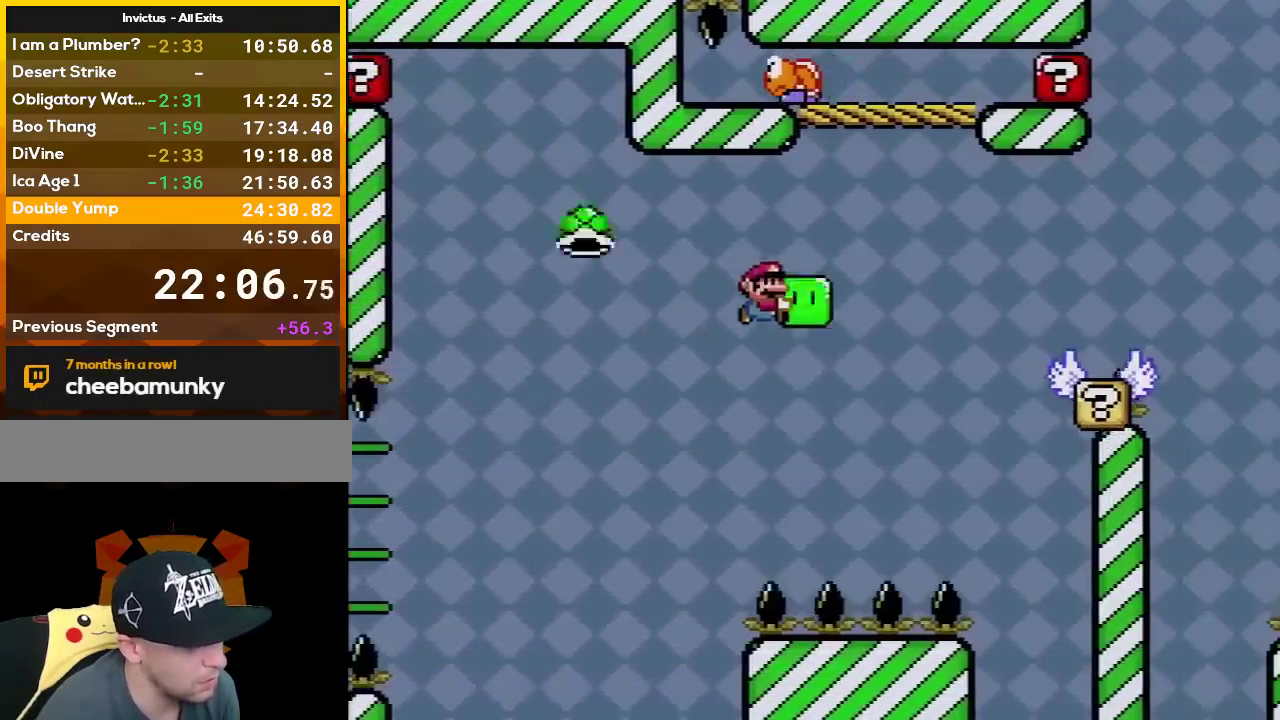
{"buttons": ["B", "Y", "DPAD_LEFT"], "events": [[50, "Y", "up"], [150, "Y", "down"], [200, "DPAD_RIGHT", "up"], [233, "DPAD_LEFT", "down"], [233, "DPAD_UP", "up"], [333, "DPAD_LEFT", "up"], [383, "DPAD_LEFT", "down"]]}
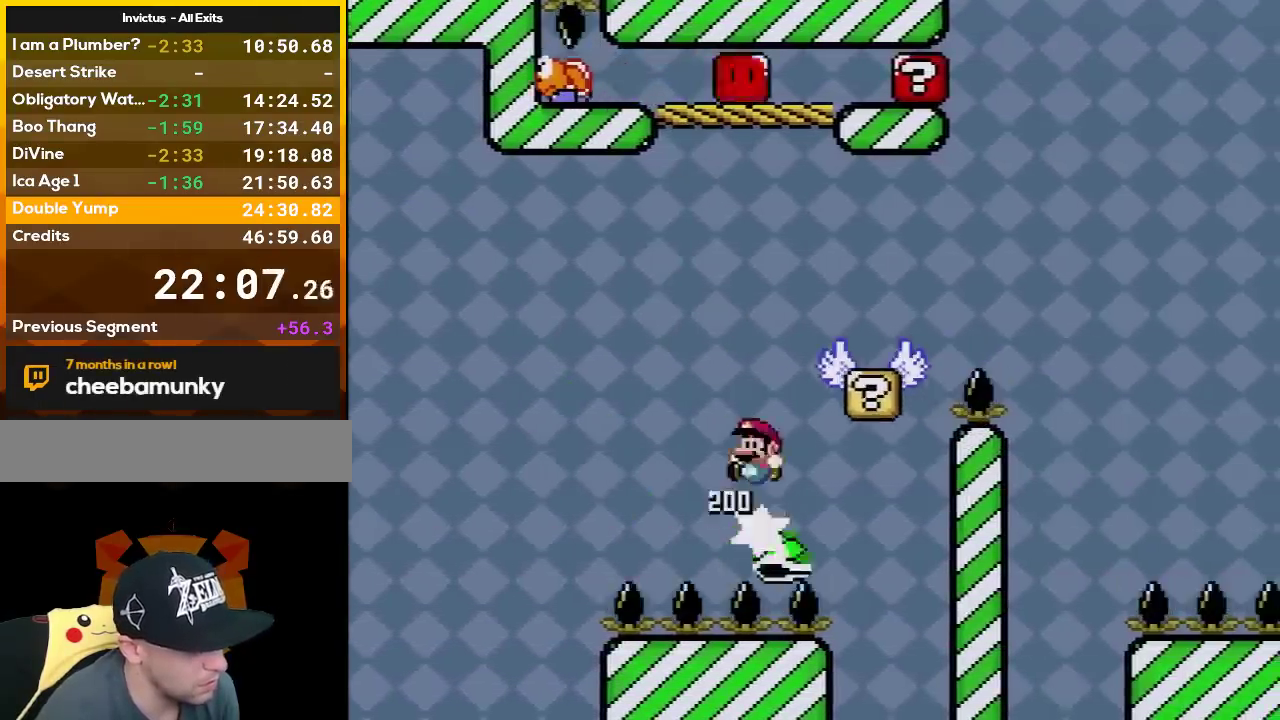
{"buttons": ["X", "DPAD_RIGHT"], "events": [[50, "DPAD_LEFT", "up"], [150, "DPAD_RIGHT", "down"], [167, "B", "up"], [233, "X", "down"], [233, "Y", "up"], [300, "DPAD_RIGHT", "up"], [383, "DPAD_RIGHT", "down"]]}
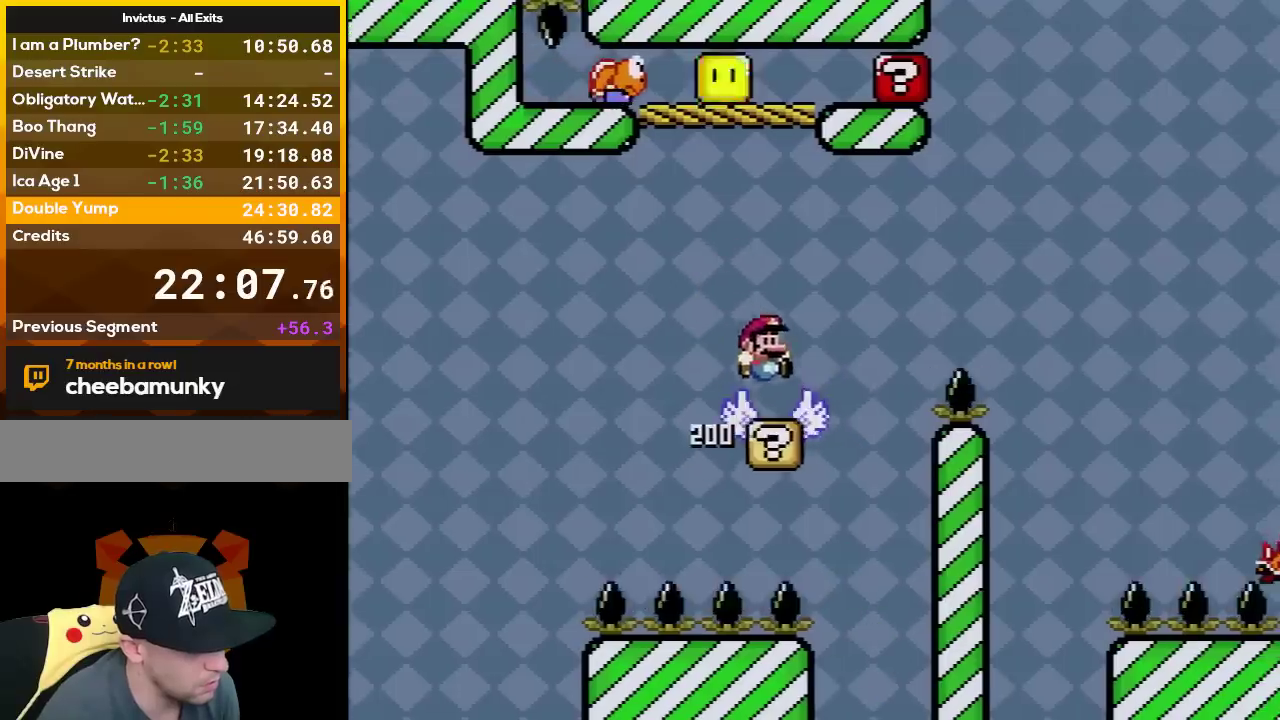
{"buttons": ["A", "X", "DPAD_RIGHT"], "events": [[83, "A", "down"]]}
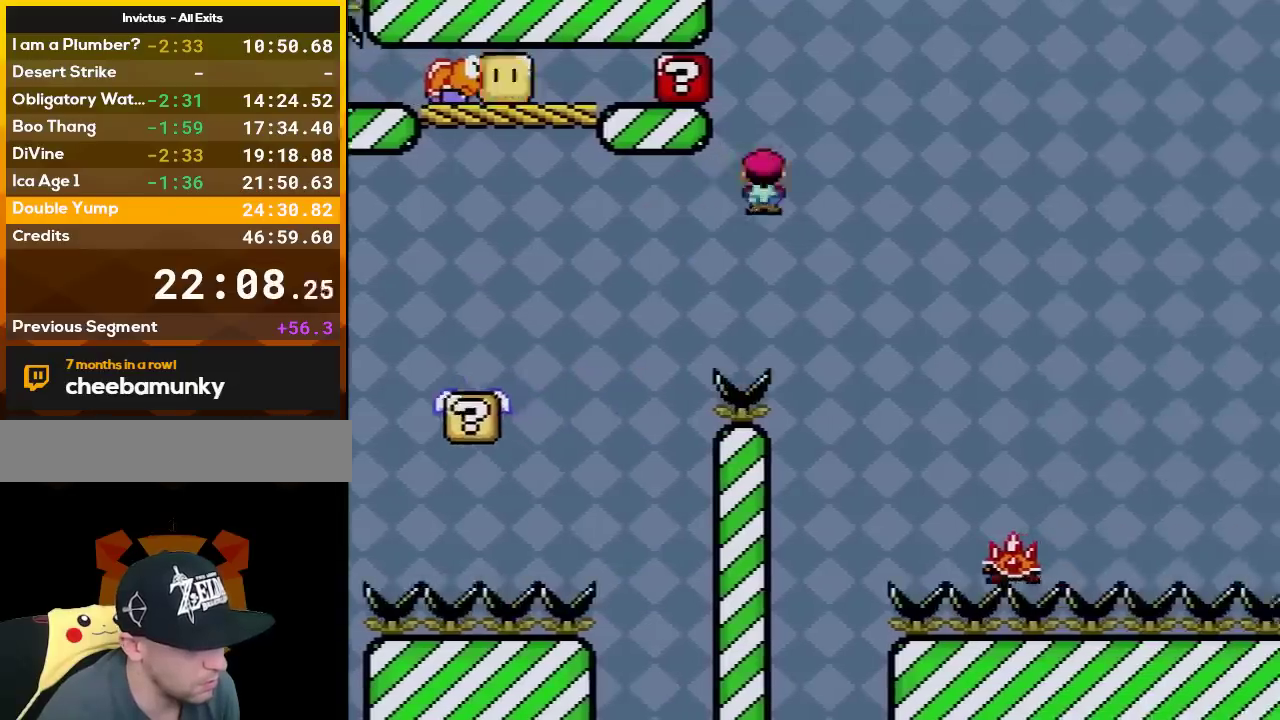
{"buttons": ["A", "X", "DPAD_RIGHT"], "events": [[17, "A", "up"], [133, "A", "down"], [267, "DPAD_RIGHT", "up"], [300, "DPAD_LEFT", "down"], [433, "DPAD_LEFT", "up"], [467, "DPAD_RIGHT", "down"]]}
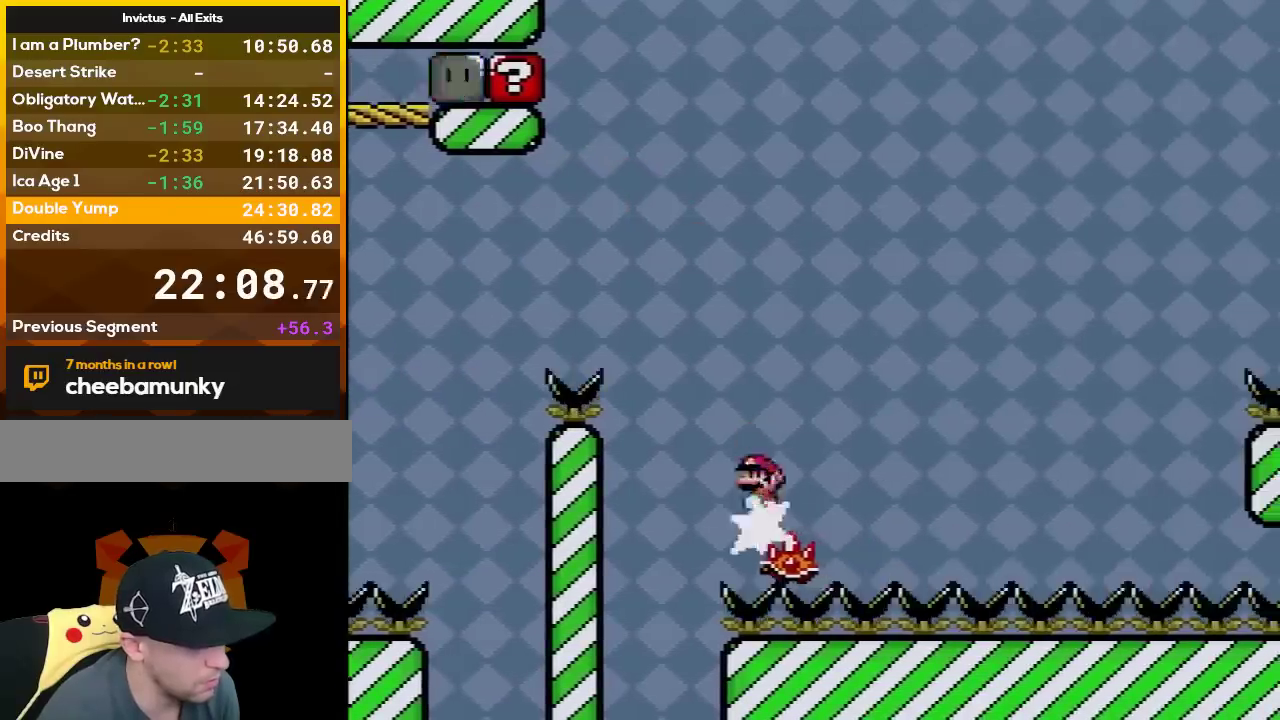
{"buttons": ["A", "X"], "events": [[200, "DPAD_RIGHT", "up"]]}
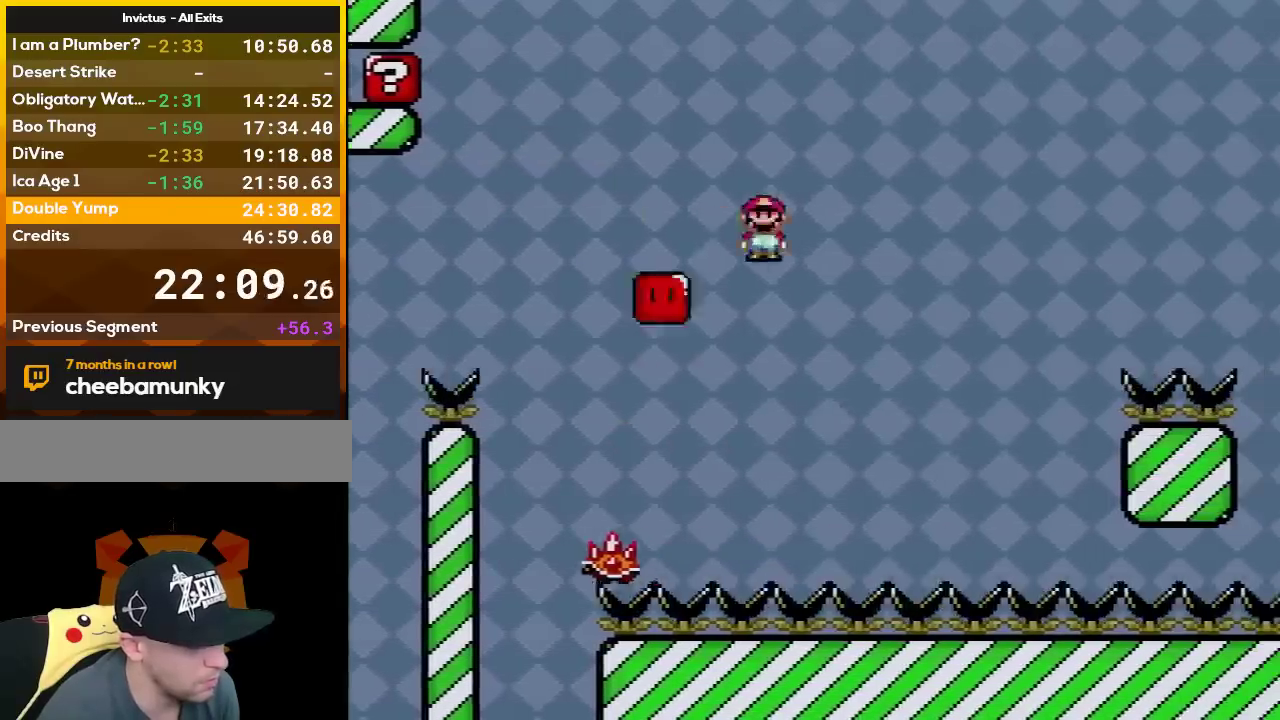
{"buttons": ["A", "X", "DPAD_RIGHT"], "events": [[83, "DPAD_RIGHT", "down"], [183, "A", "up"], [267, "A", "down"], [333, "DPAD_RIGHT", "up"], [400, "DPAD_RIGHT", "down"]]}
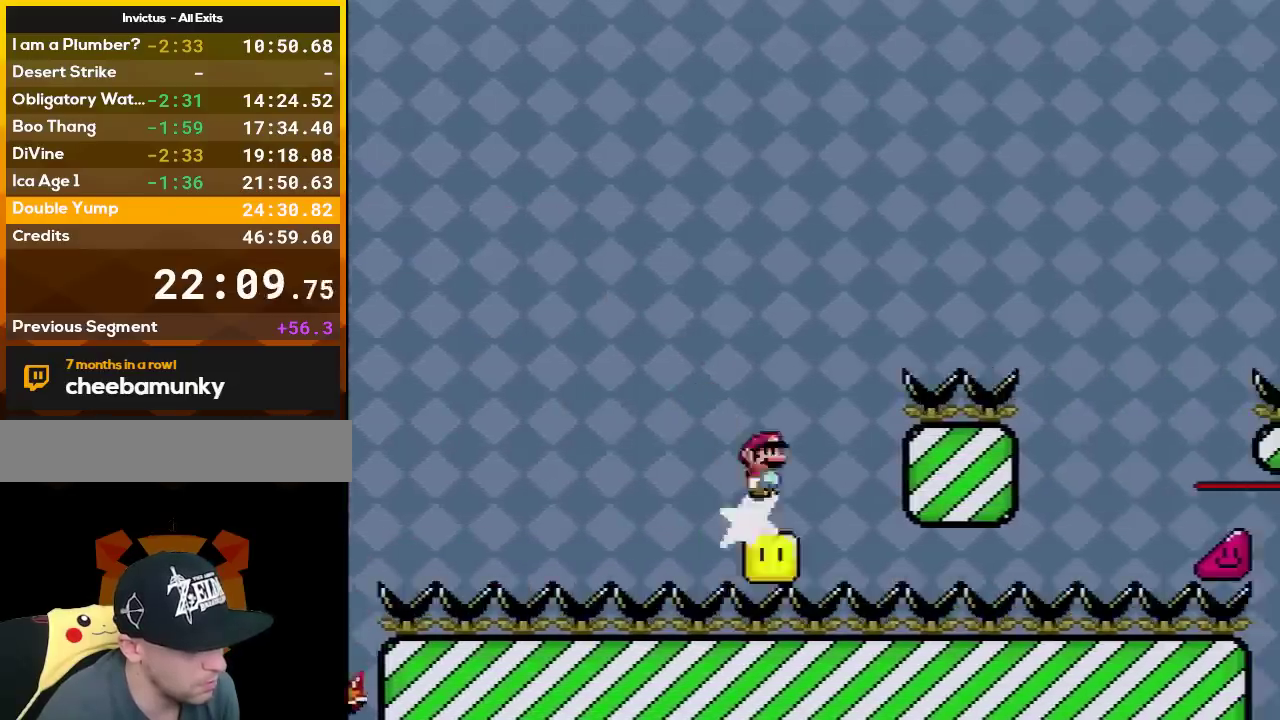
{"buttons": ["A", "X", "DPAD_RIGHT"], "events": []}
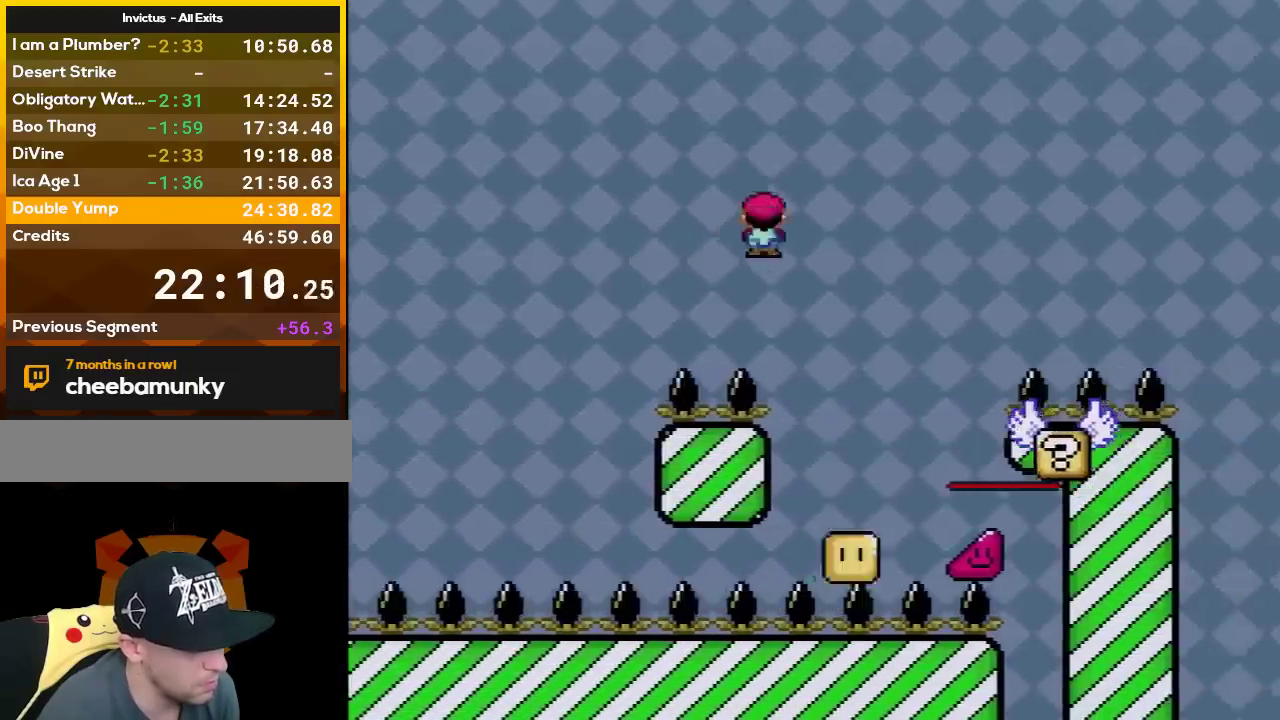
{"buttons": ["A", "X", "DPAD_RIGHT"], "events": [[100, "A", "up"], [233, "A", "down"], [267, "DPAD_RIGHT", "up"], [300, "DPAD_LEFT", "down"], [350, "DPAD_LEFT", "up"], [350, "DPAD_RIGHT", "down"]]}
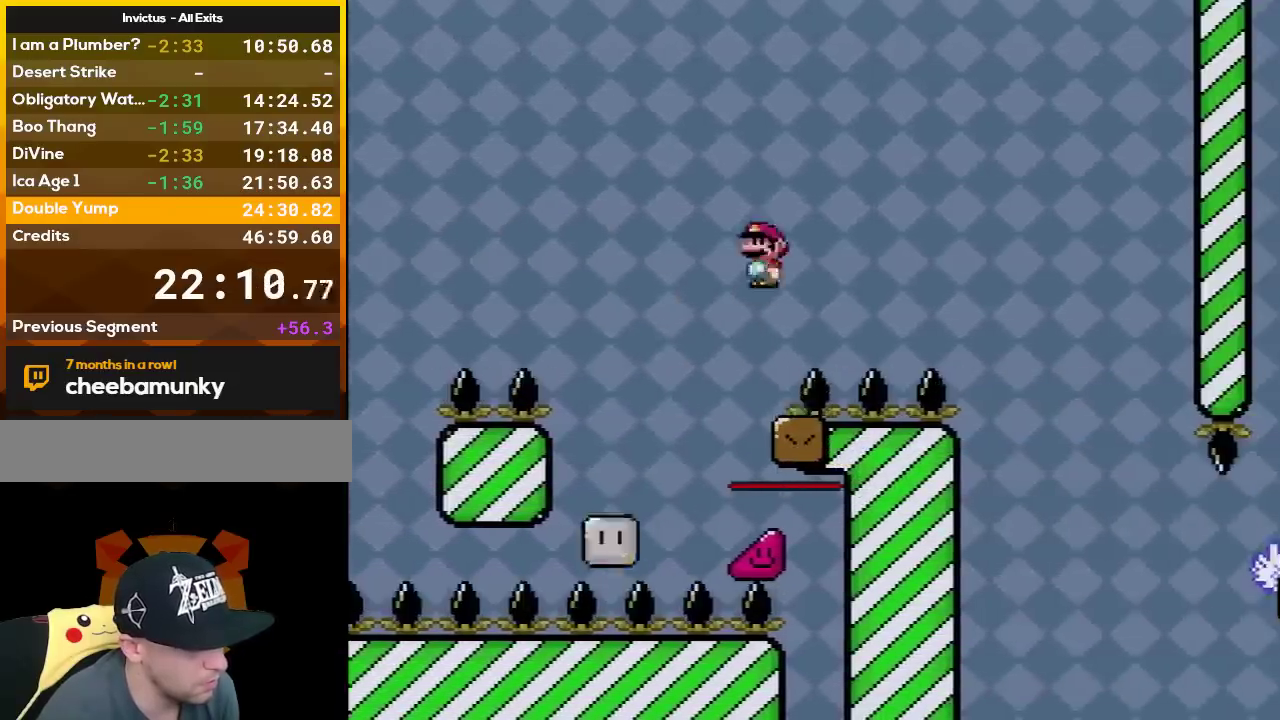
{"buttons": ["X", "DPAD_RIGHT"], "events": [[233, "A", "up"]]}
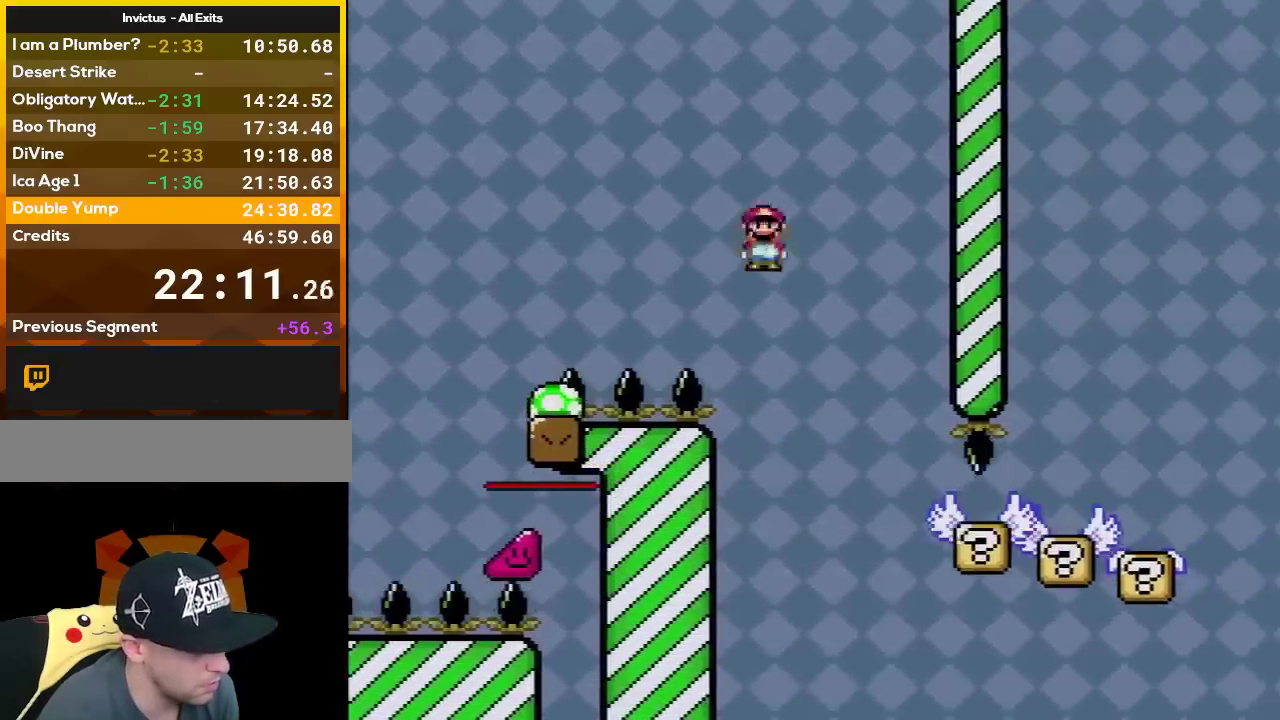
{"buttons": ["A", "X", "DPAD_RIGHT"], "events": [[17, "DPAD_UP", "down"], [83, "DPAD_UP", "up"], [100, "A", "down"]]}
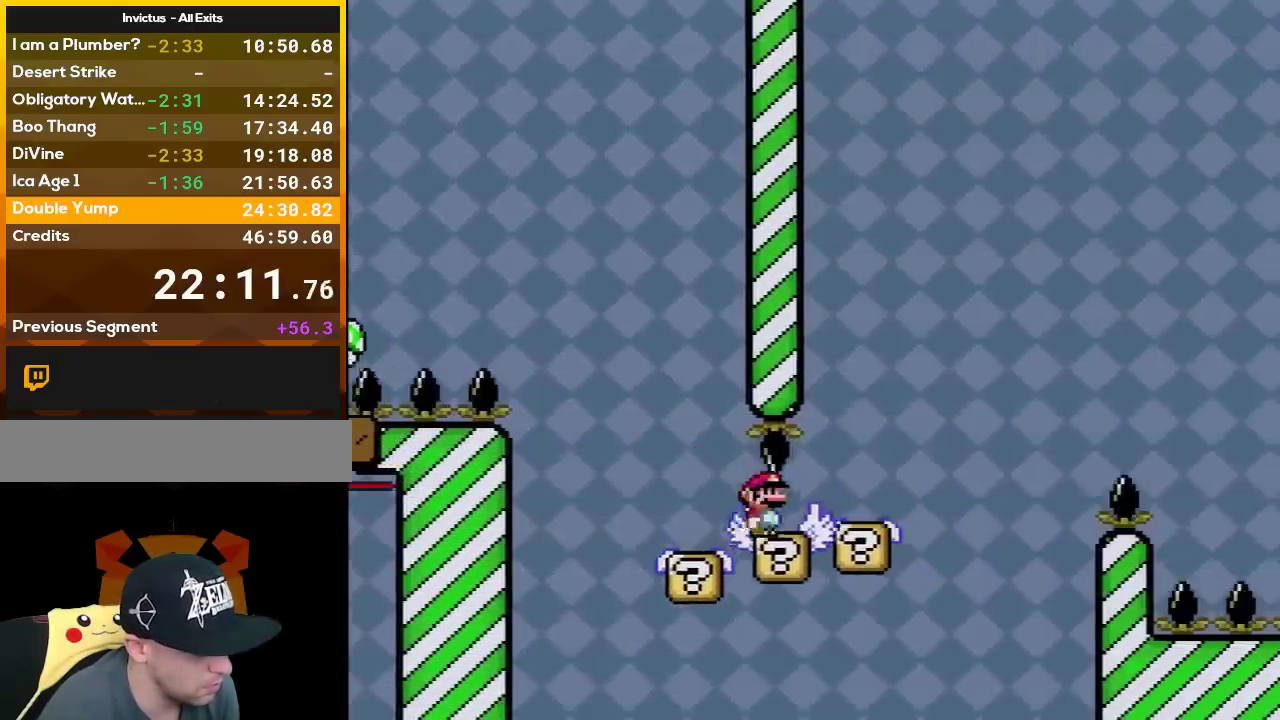
{"buttons": ["B", "Y", "DPAD_RIGHT"], "events": [[83, "A", "up"], [117, "X", "up"], [117, "Y", "down"], [200, "B", "down"]]}
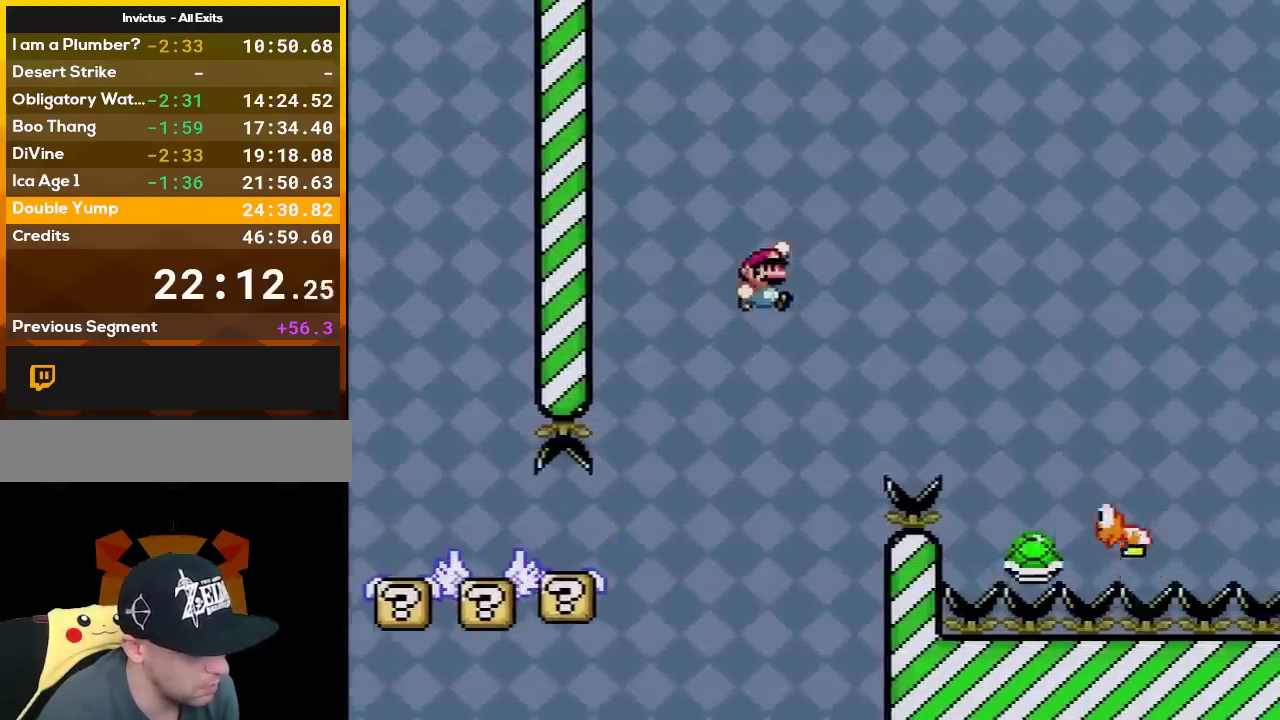
{"buttons": ["B", "Y", "DPAD_UP", "DPAD_RIGHT"], "events": [[367, "B", "up"], [417, "B", "down"], [483, "DPAD_UP", "down"]]}
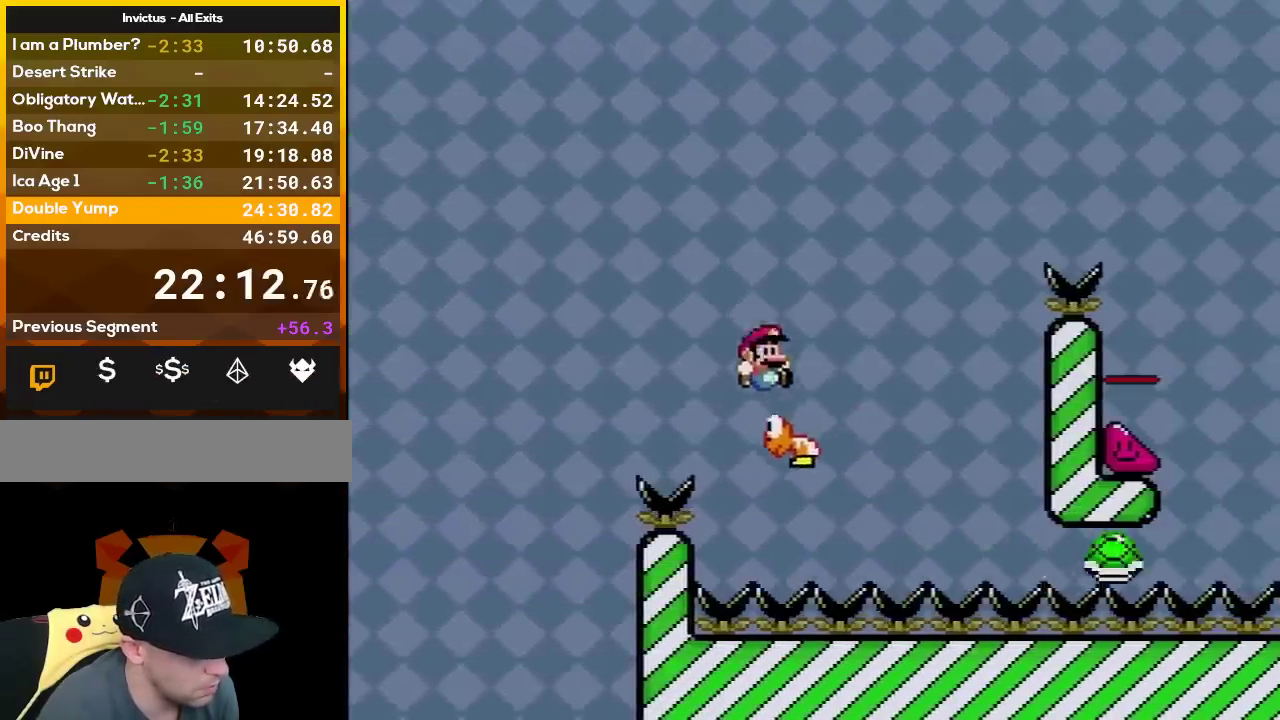
{"buttons": ["B", "Y", "DPAD_RIGHT"], "events": [[150, "DPAD_UP", "up"]]}
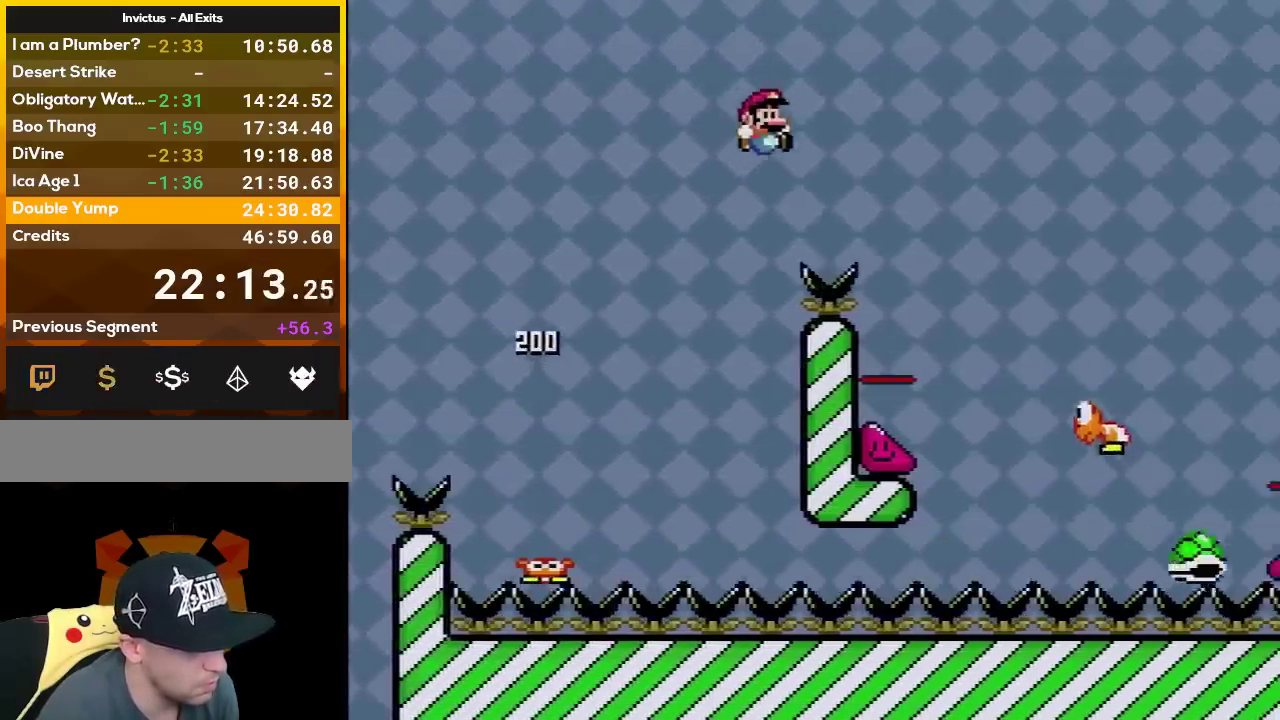
{"buttons": ["B", "Y", "DPAD_RIGHT"], "events": [[150, "B", "up"], [267, "B", "down"], [333, "DPAD_RIGHT", "up"], [367, "DPAD_LEFT", "down"], [417, "DPAD_LEFT", "up"], [450, "DPAD_RIGHT", "down"]]}
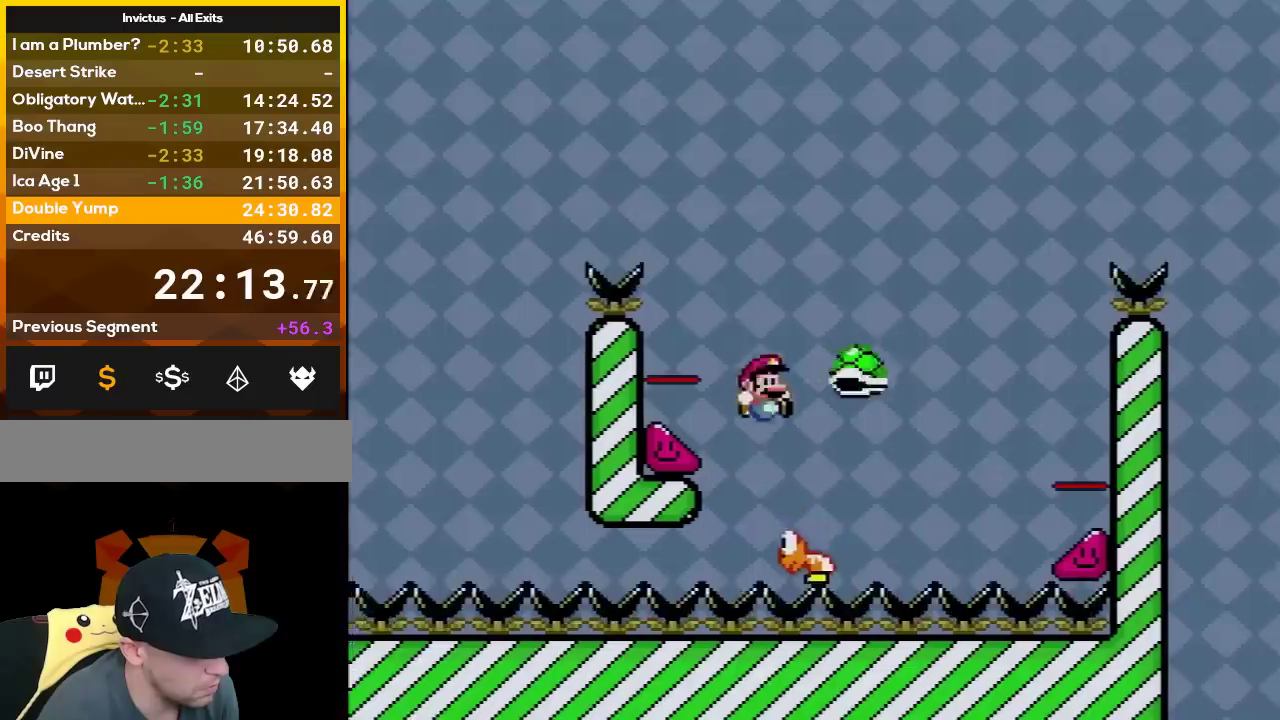
{"buttons": ["B", "Y", "DPAD_LEFT"], "events": [[400, "DPAD_LEFT", "down"], [400, "DPAD_RIGHT", "up"]]}
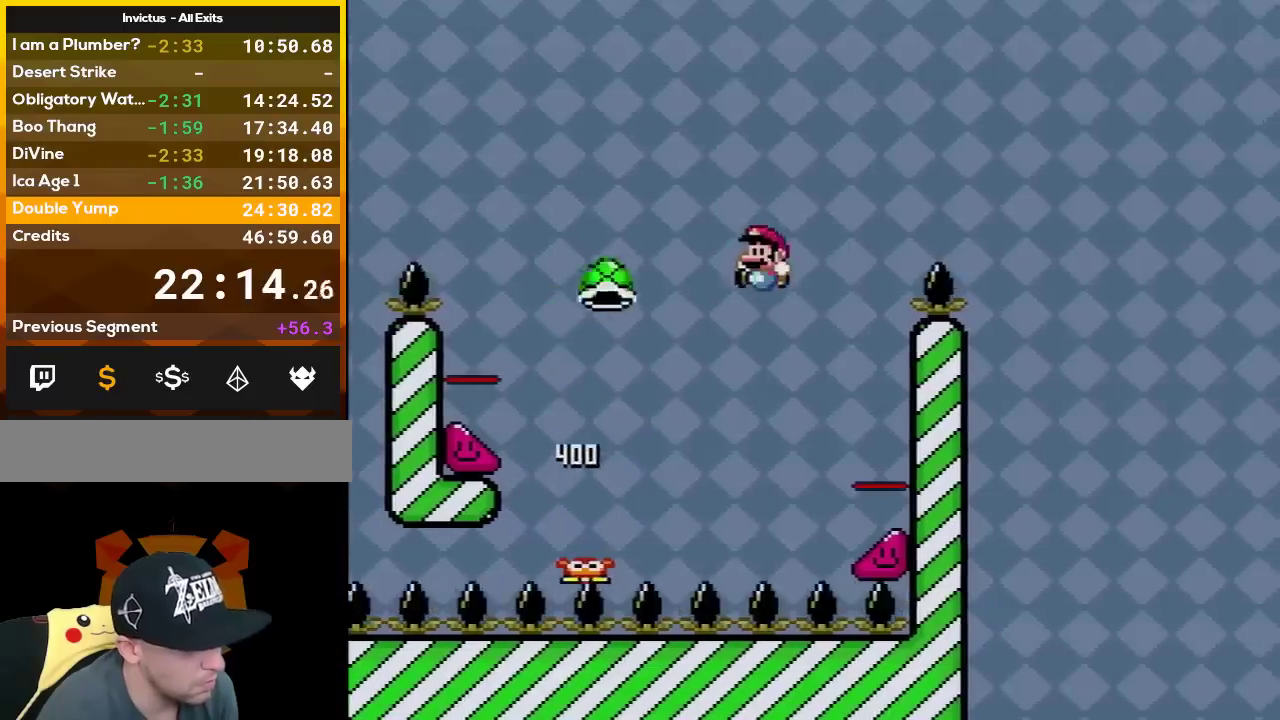
{"buttons": ["B", "Y", "DPAD_RIGHT"], "events": [[17, "DPAD_LEFT", "up"], [50, "DPAD_RIGHT", "down"]]}
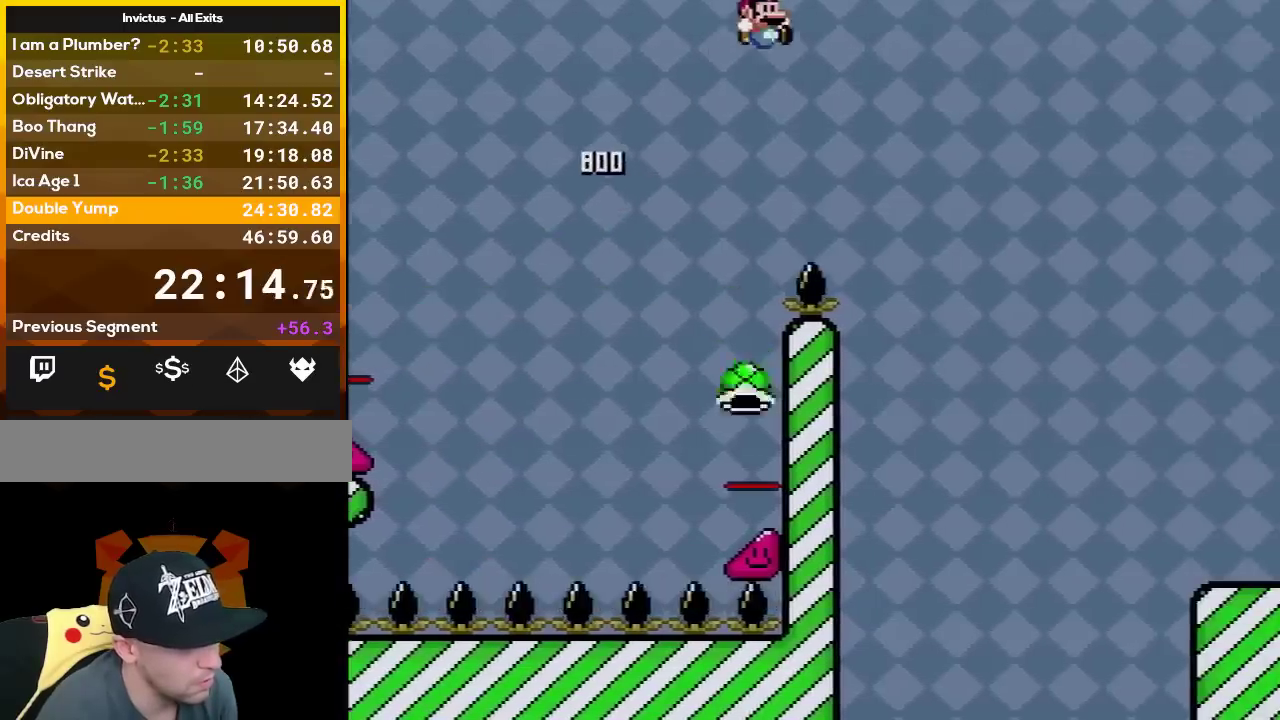
{"buttons": ["B", "Y", "DPAD_RIGHT"], "events": [[17, "B", "up"], [233, "B", "down"]]}
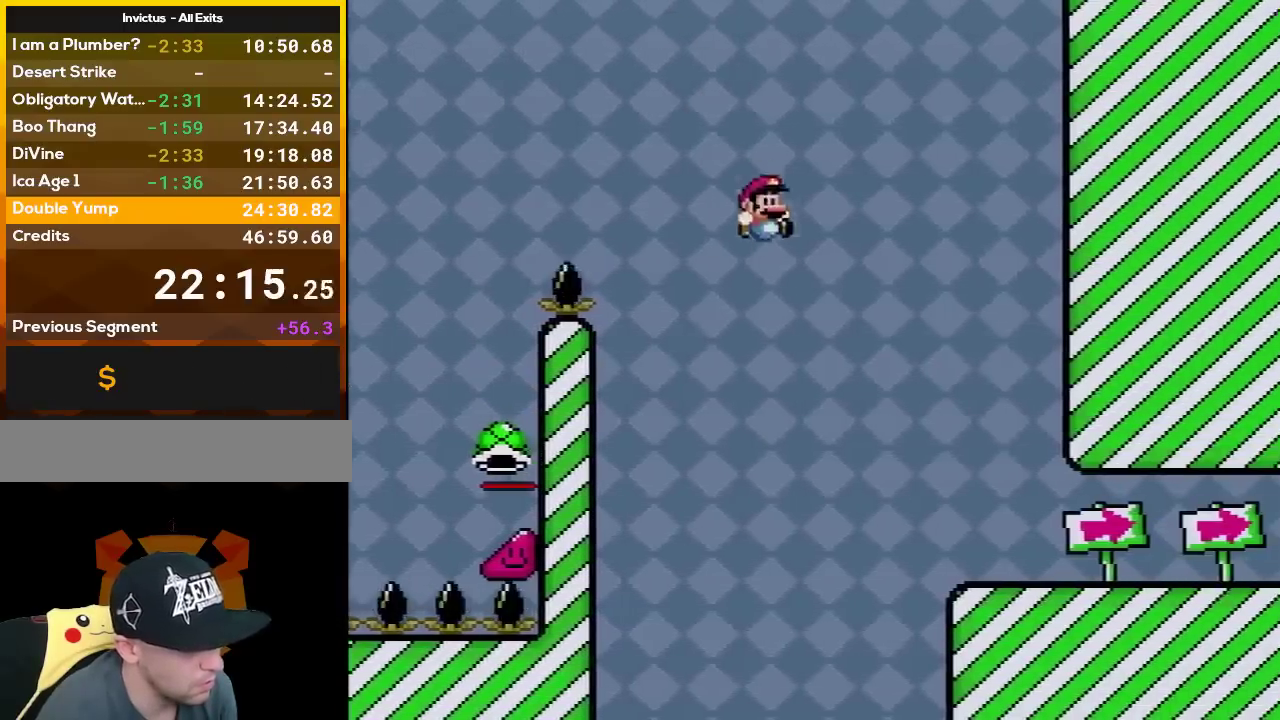
{"buttons": ["Y", "DPAD_RIGHT"], "events": [[300, "B", "up"]]}
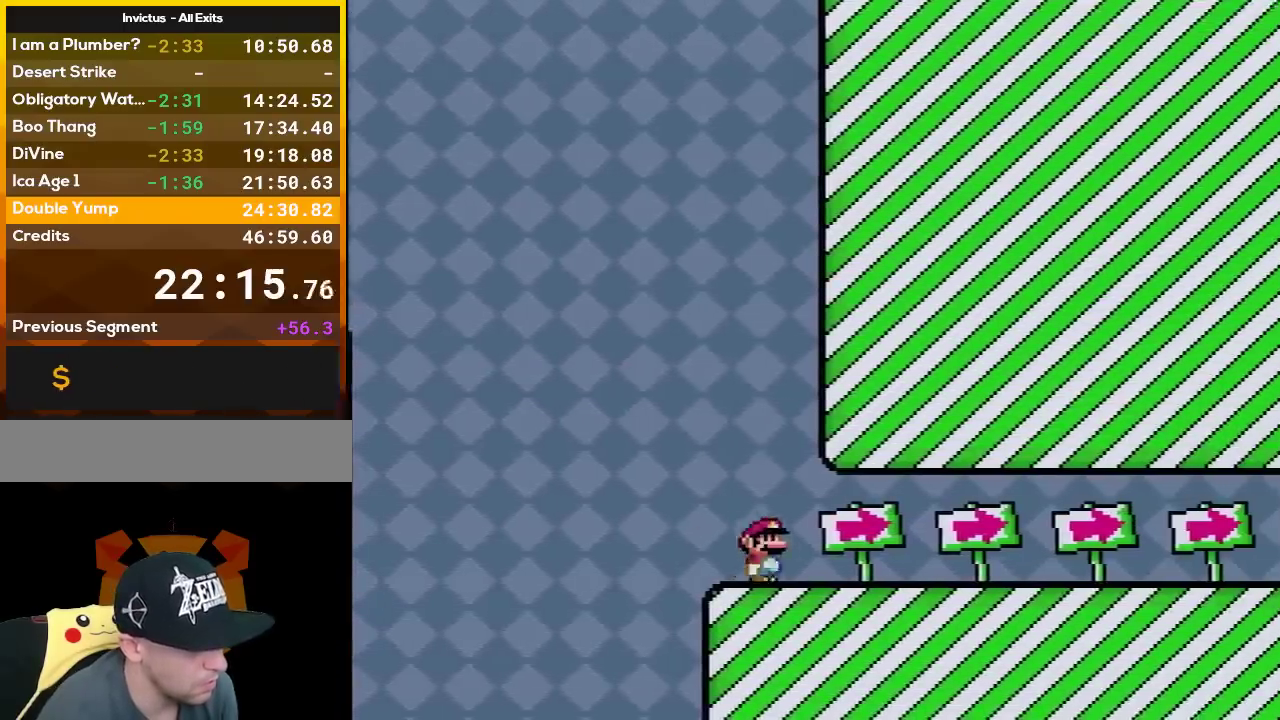
{"buttons": ["Y", "DPAD_RIGHT"], "events": []}